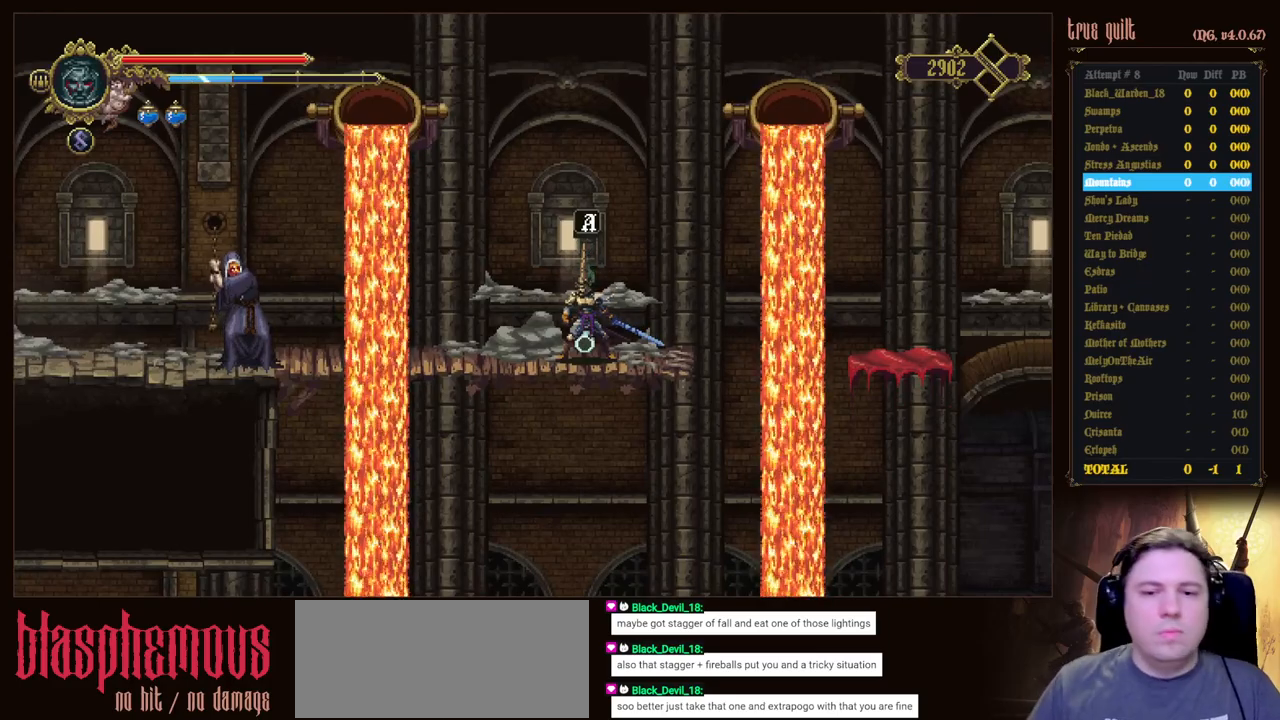
Gameplay with keyboard; each line is a JSON object with the keys held at the frame after it. "events" lists presses ("down") and releases ("up") of "attack", "dodge", "down", "escape", "heal", "interact", "jump", "left", "parry", "prayer", "ranged", "right" and "up" between this image and that frame as [ms after this image, input, new state], when the widget could be followed in between. No other keys are recorded. Mouse input is not recorded. Key names are as the overlay labels them; some are game actions (e.g. jump) rather than physical keys.
{"keys": [], "events": [[367, "left", "down"], [500, "left", "up"]]}
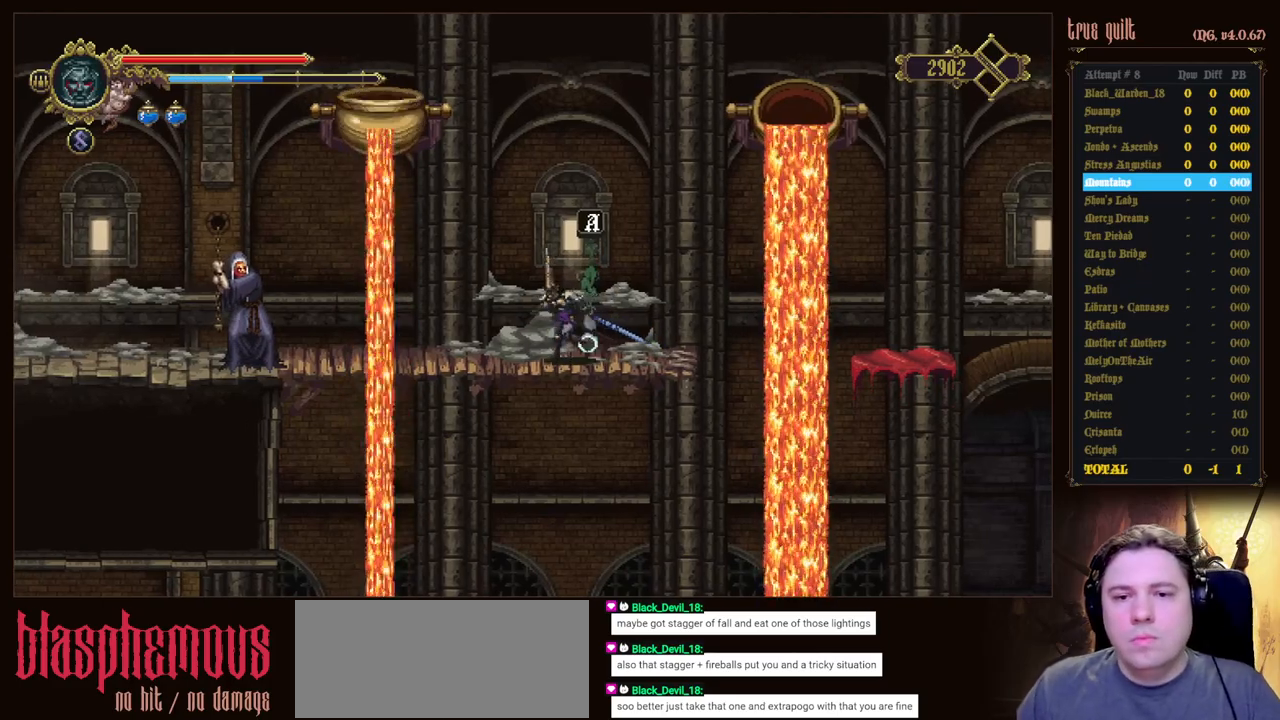
{"keys": ["attack", "dodge", "left"], "events": [[333, "attack", "down"], [333, "left", "down"], [383, "dodge", "down"]]}
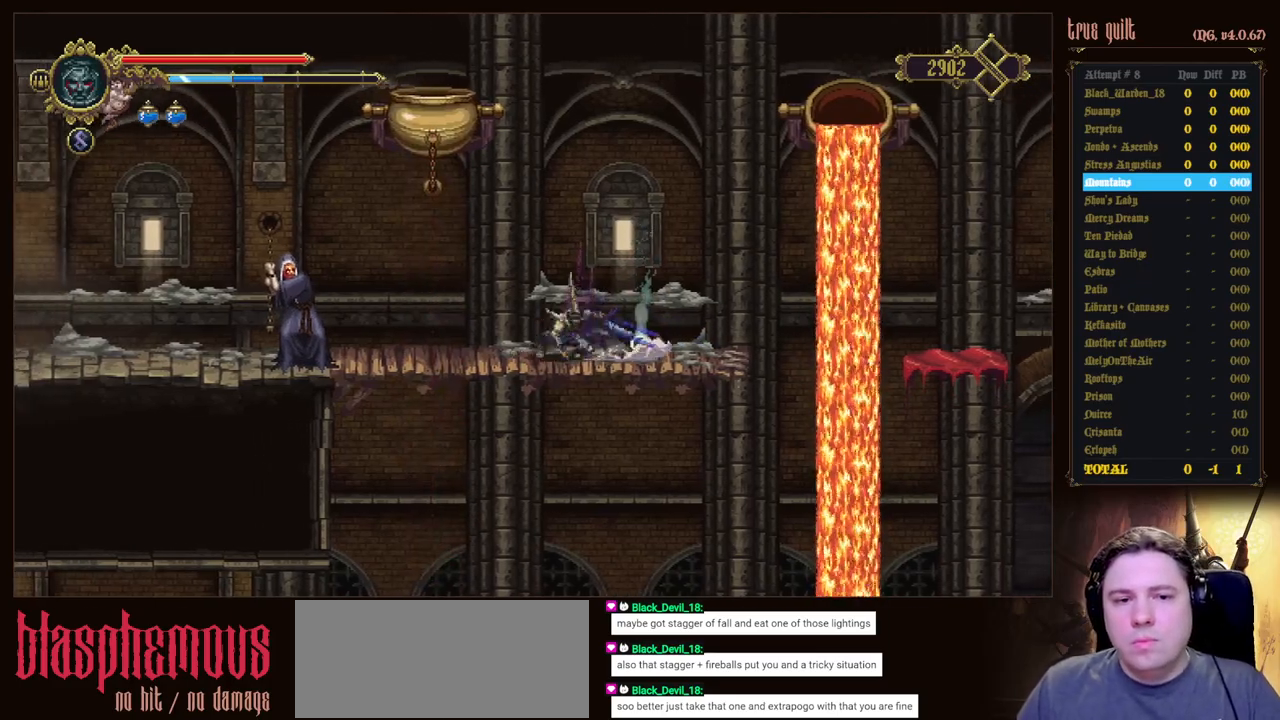
{"keys": ["attack", "dodge", "left"], "events": []}
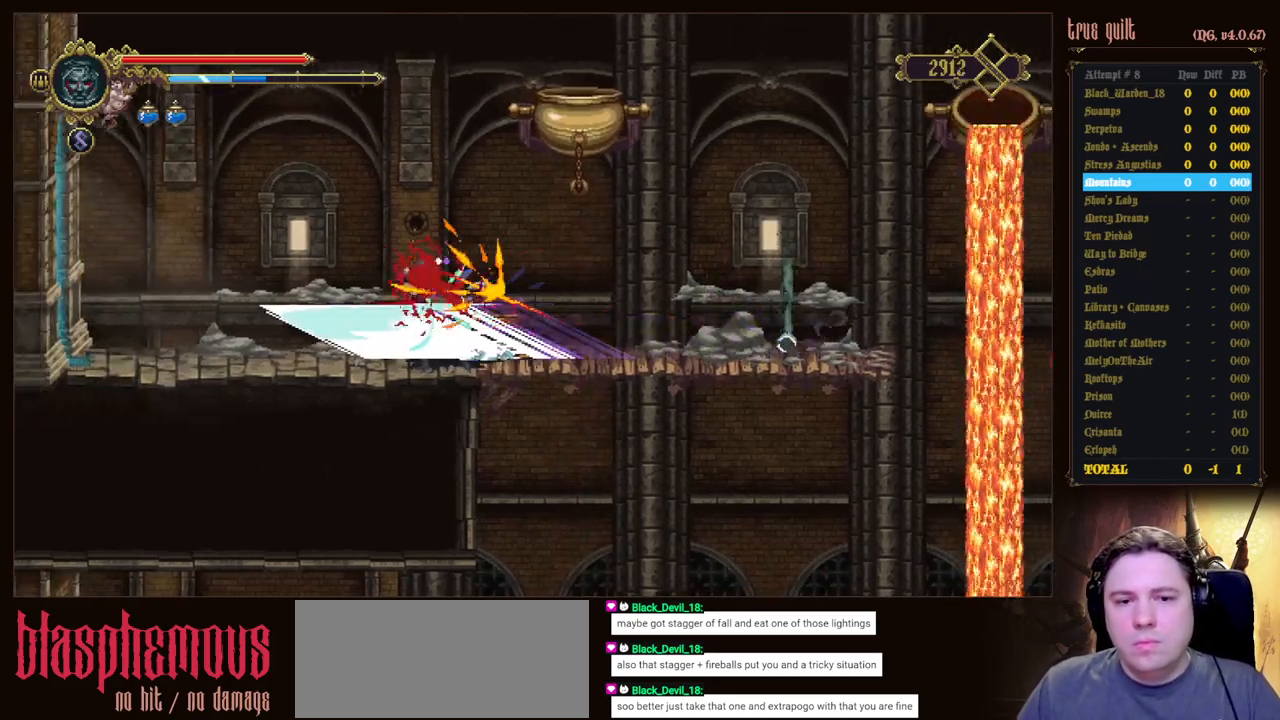
{"keys": ["left"], "events": [[183, "attack", "up"], [183, "dodge", "up"]]}
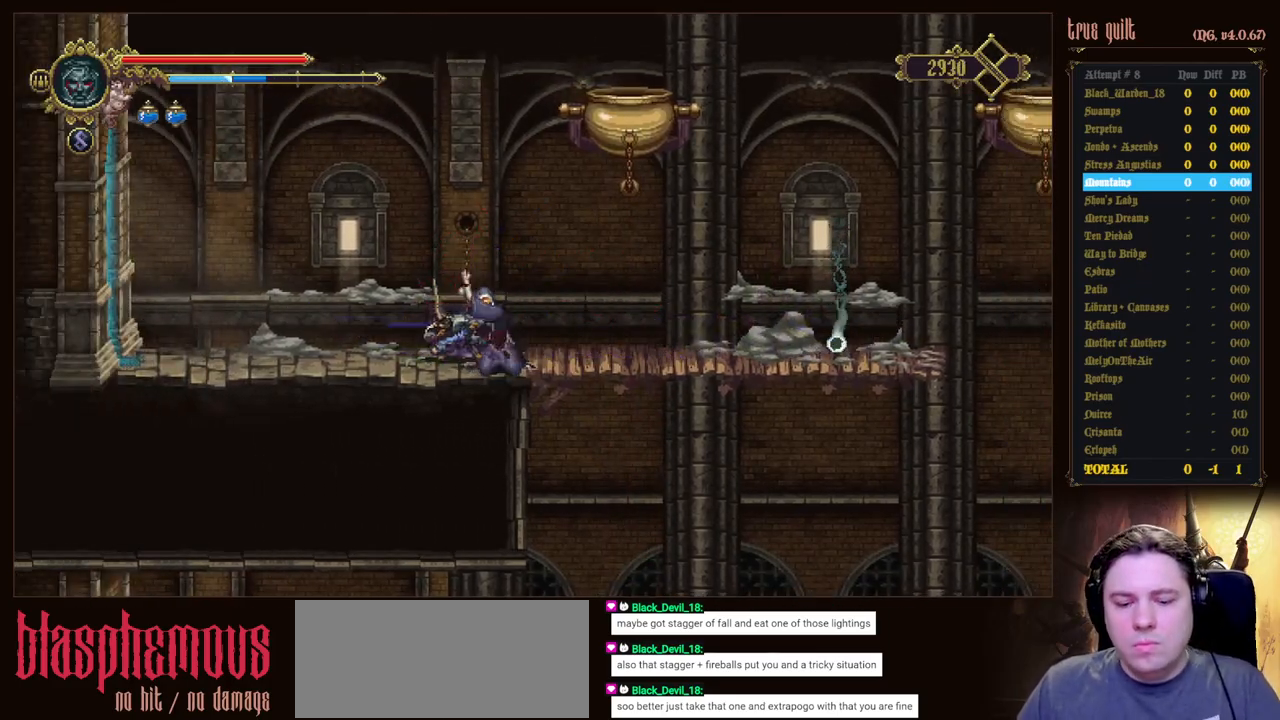
{"keys": [], "events": [[433, "left", "up"]]}
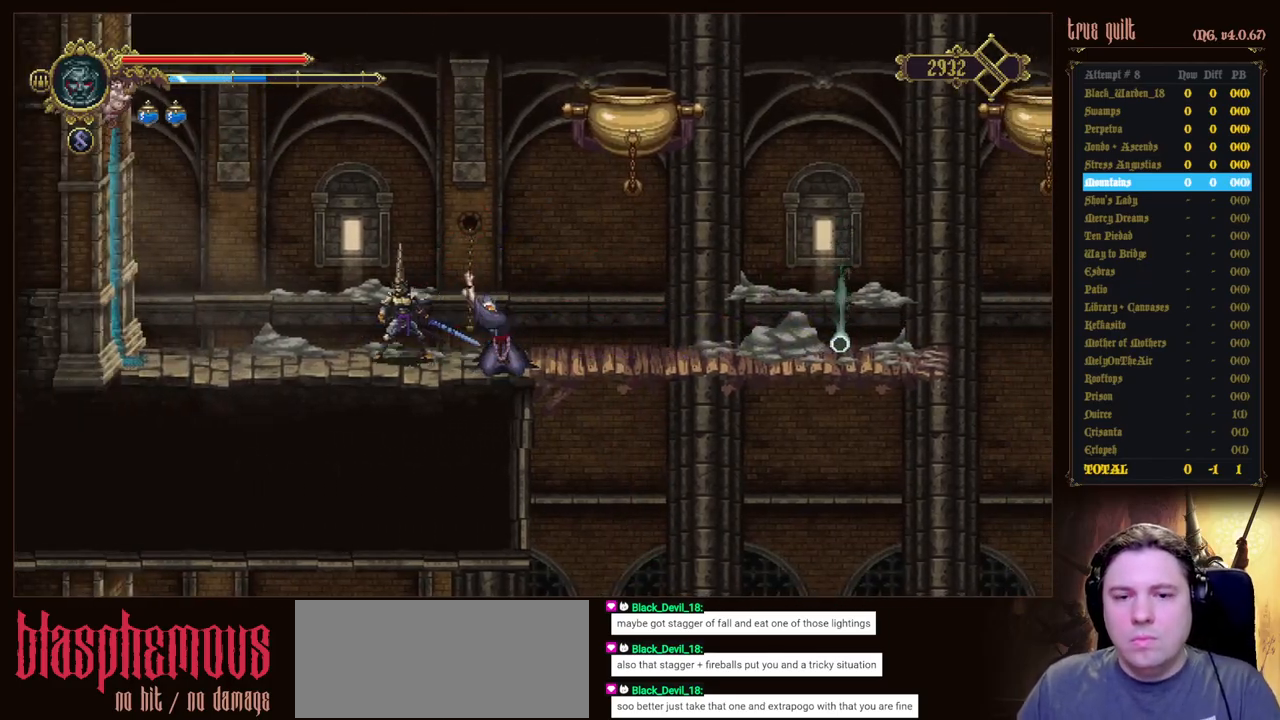
{"keys": [], "events": []}
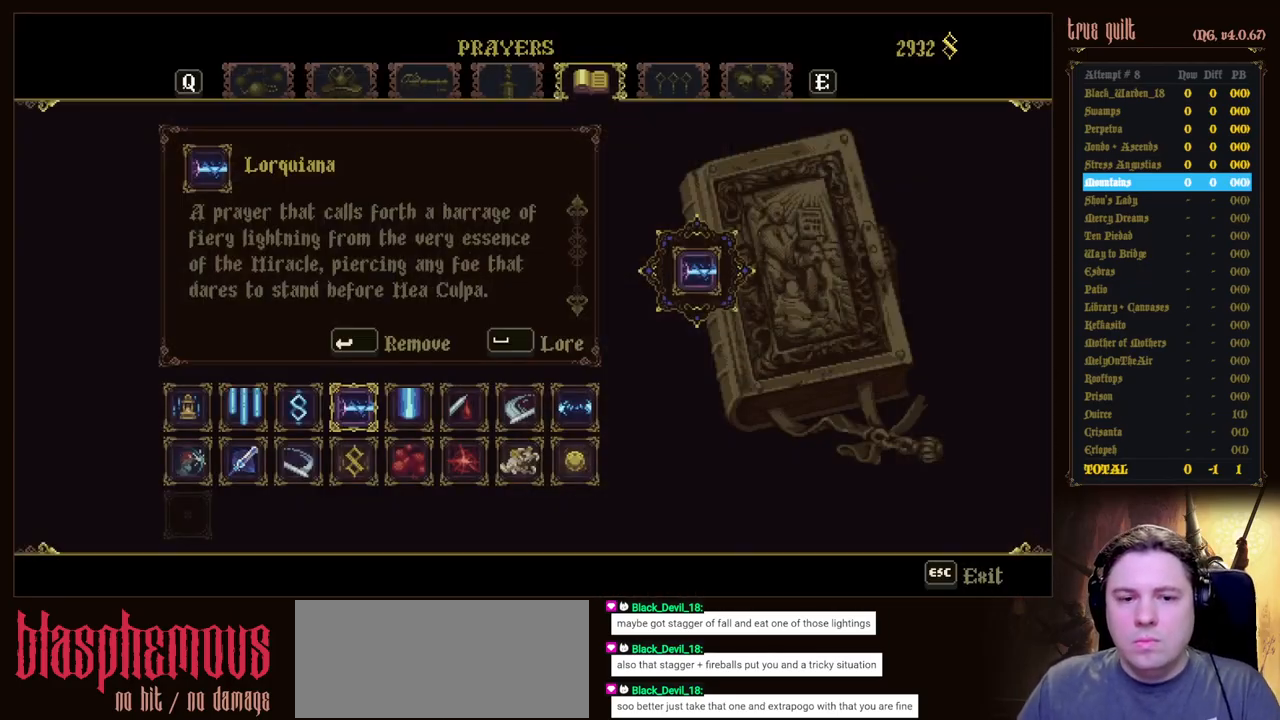
{"keys": ["left"], "events": [[317, "escape", "down"], [417, "escape", "up"], [467, "left", "down"]]}
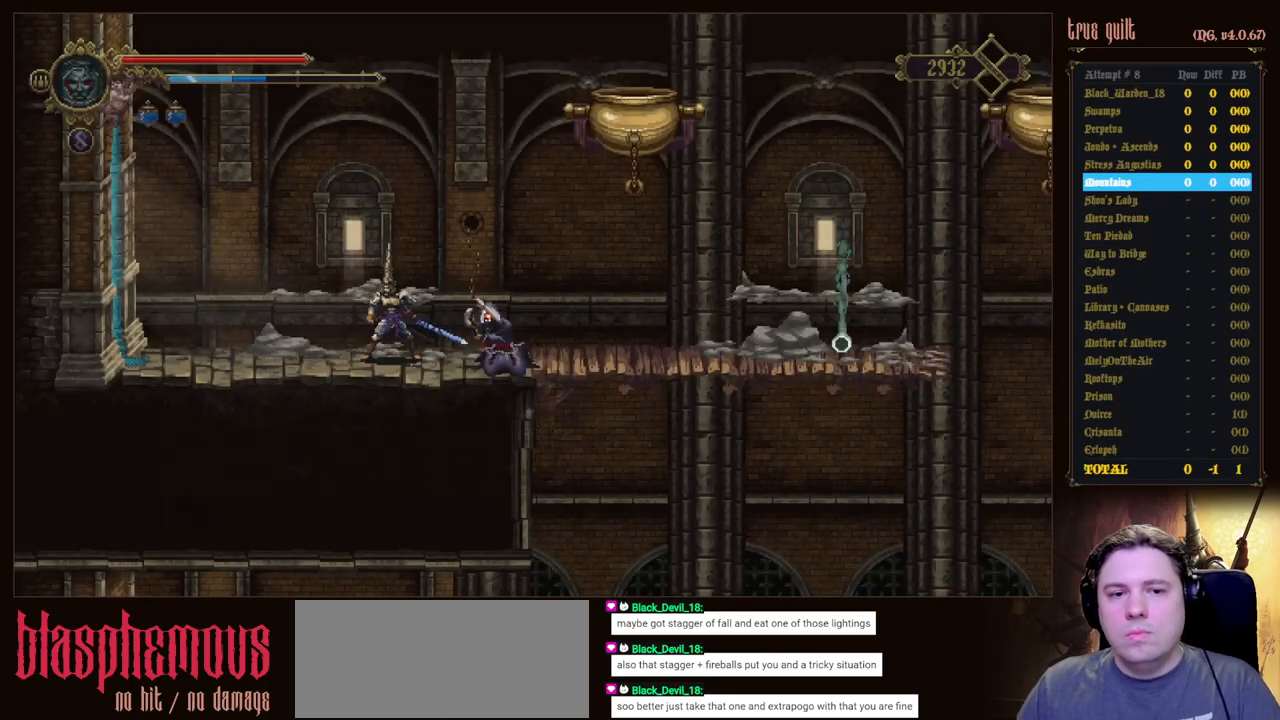
{"keys": ["dodge", "left"], "events": [[200, "dodge", "down"], [333, "dodge", "up"], [383, "dodge", "down"]]}
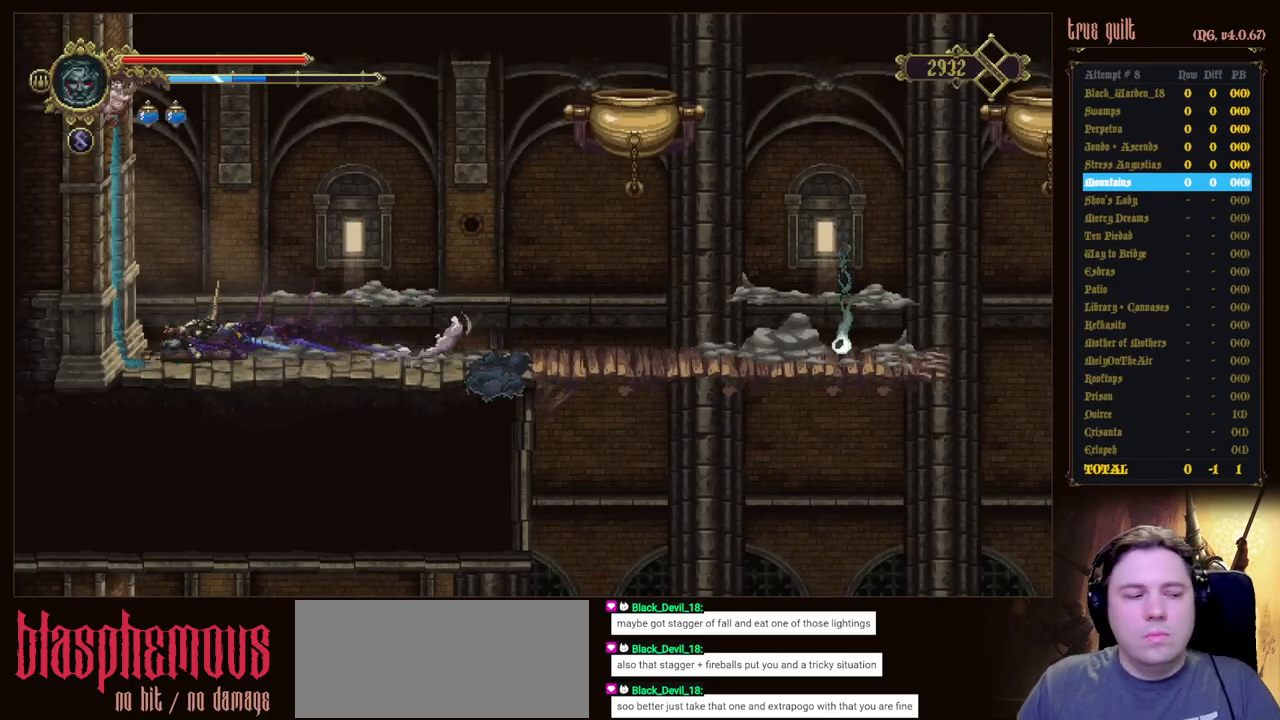
{"keys": ["left"], "events": [[67, "dodge", "up"]]}
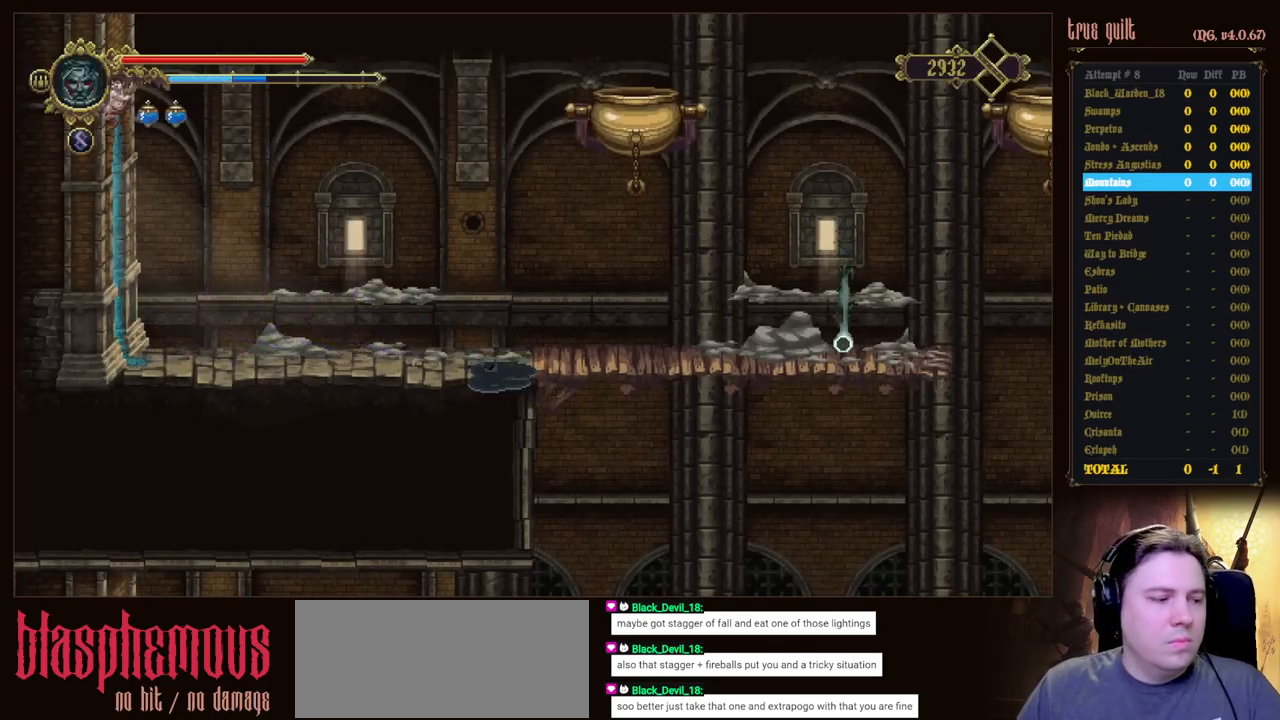
{"keys": [], "events": [[133, "left", "up"]]}
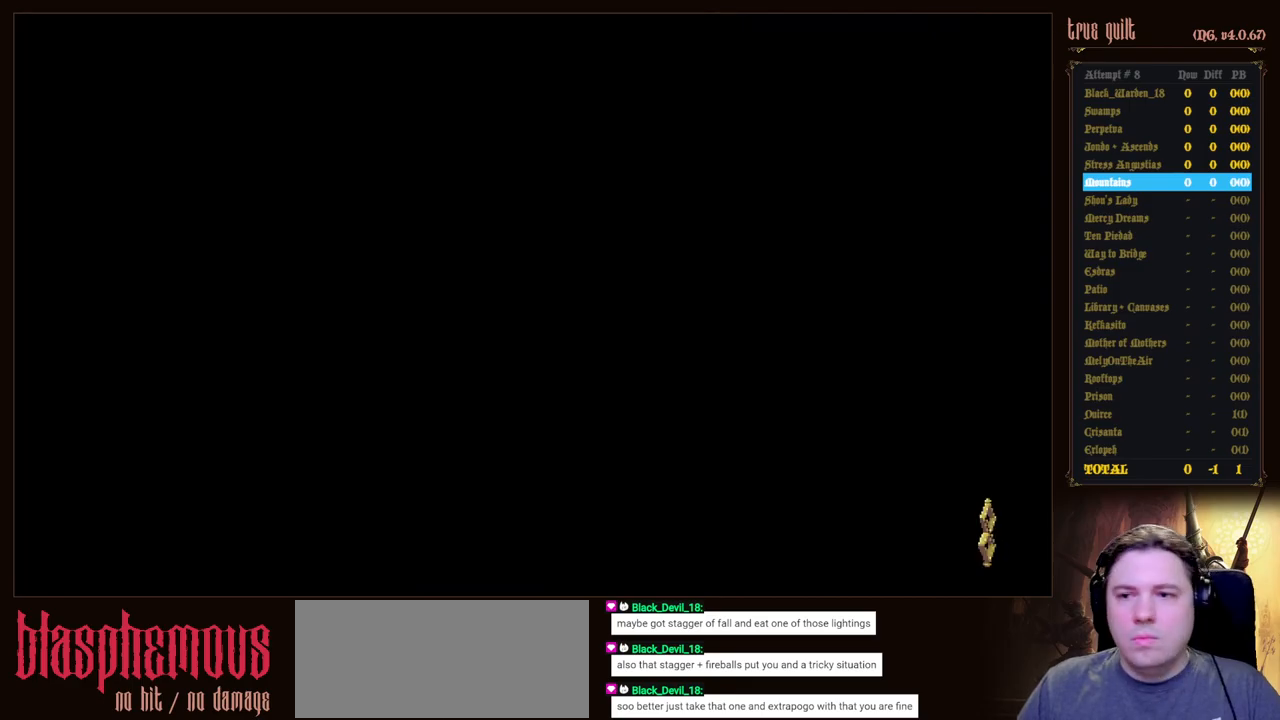
{"keys": ["prayer"], "events": [[483, "prayer", "down"]]}
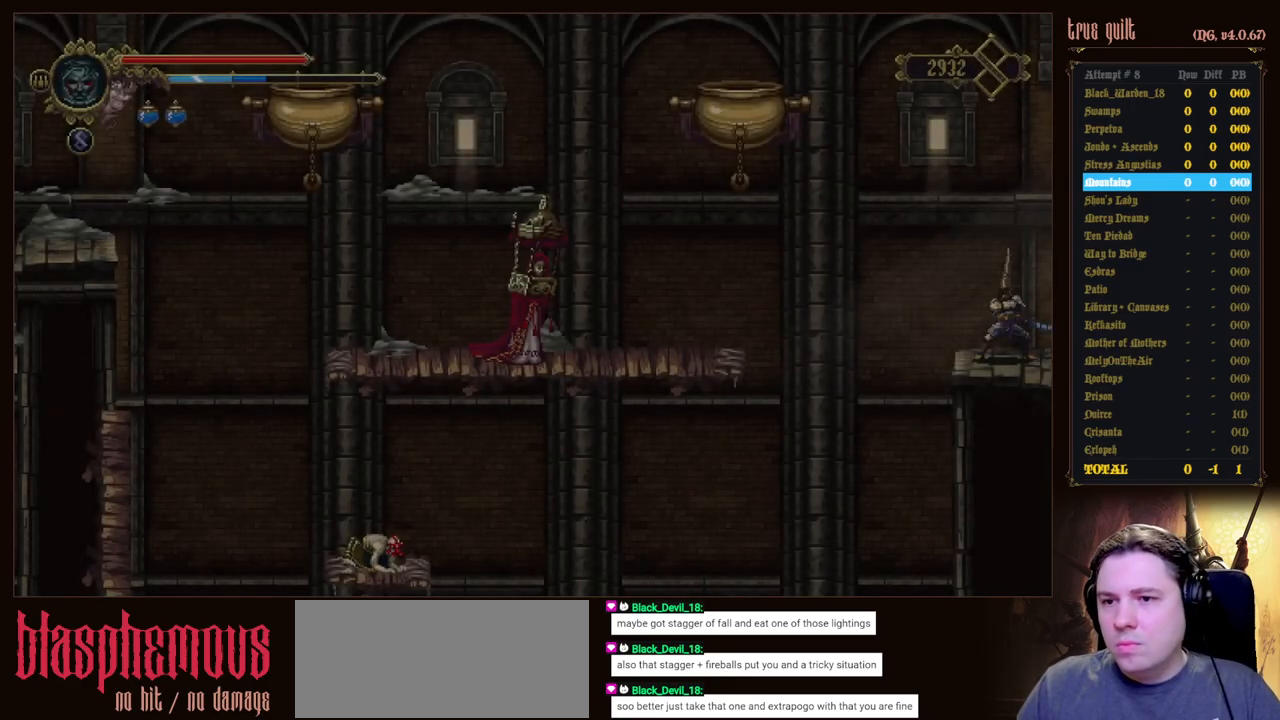
{"keys": [], "events": [[17, "prayer", "up"], [117, "prayer", "down"], [250, "prayer", "up"]]}
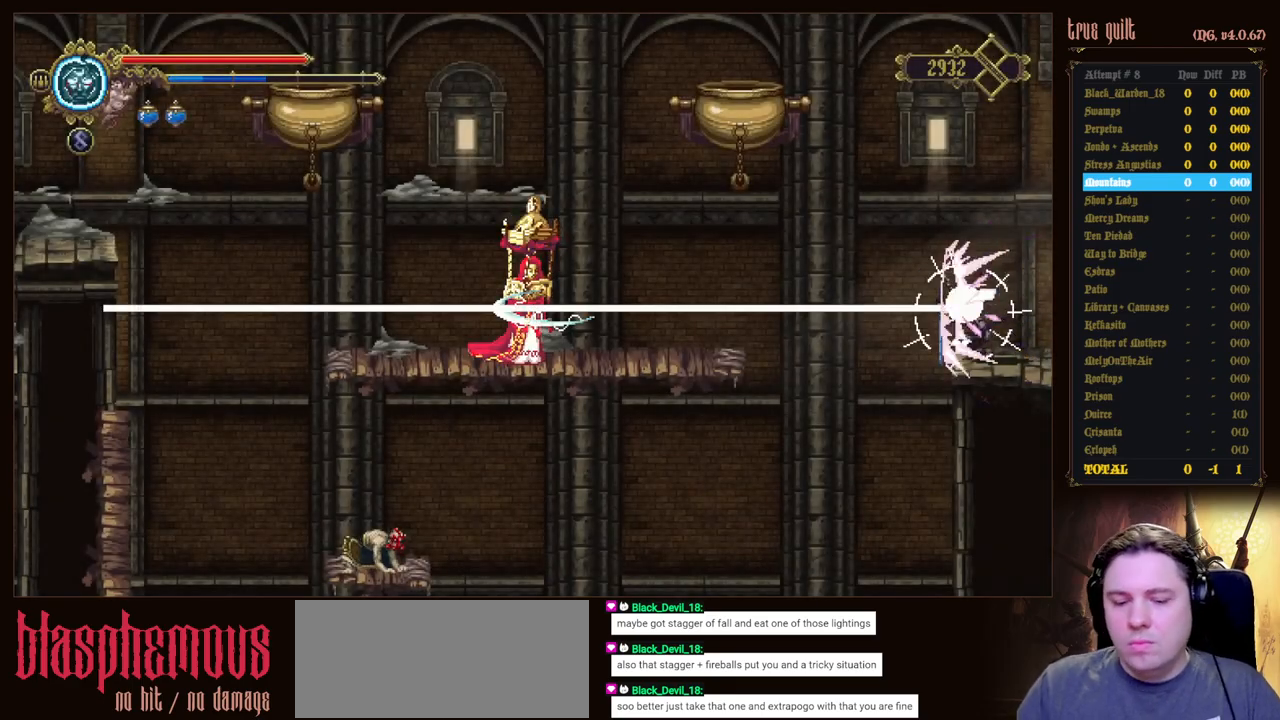
{"keys": [], "events": []}
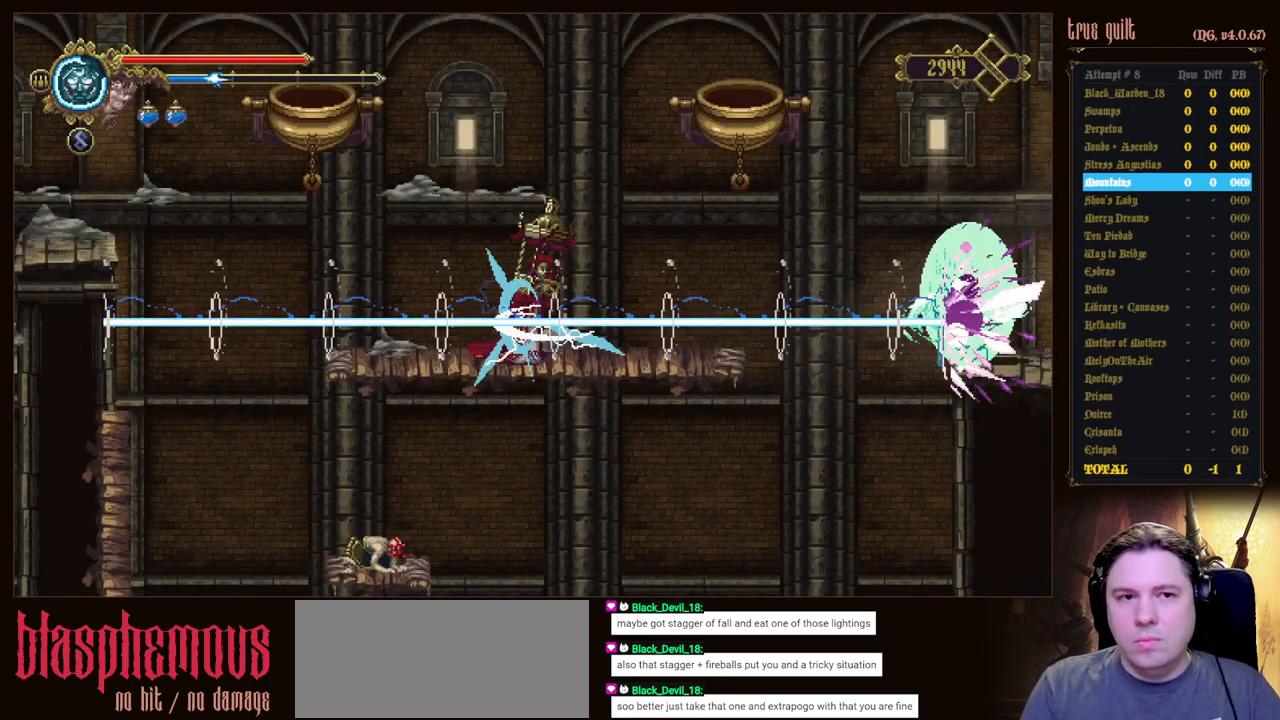
{"keys": [], "events": [[383, "heal", "down"], [483, "heal", "up"]]}
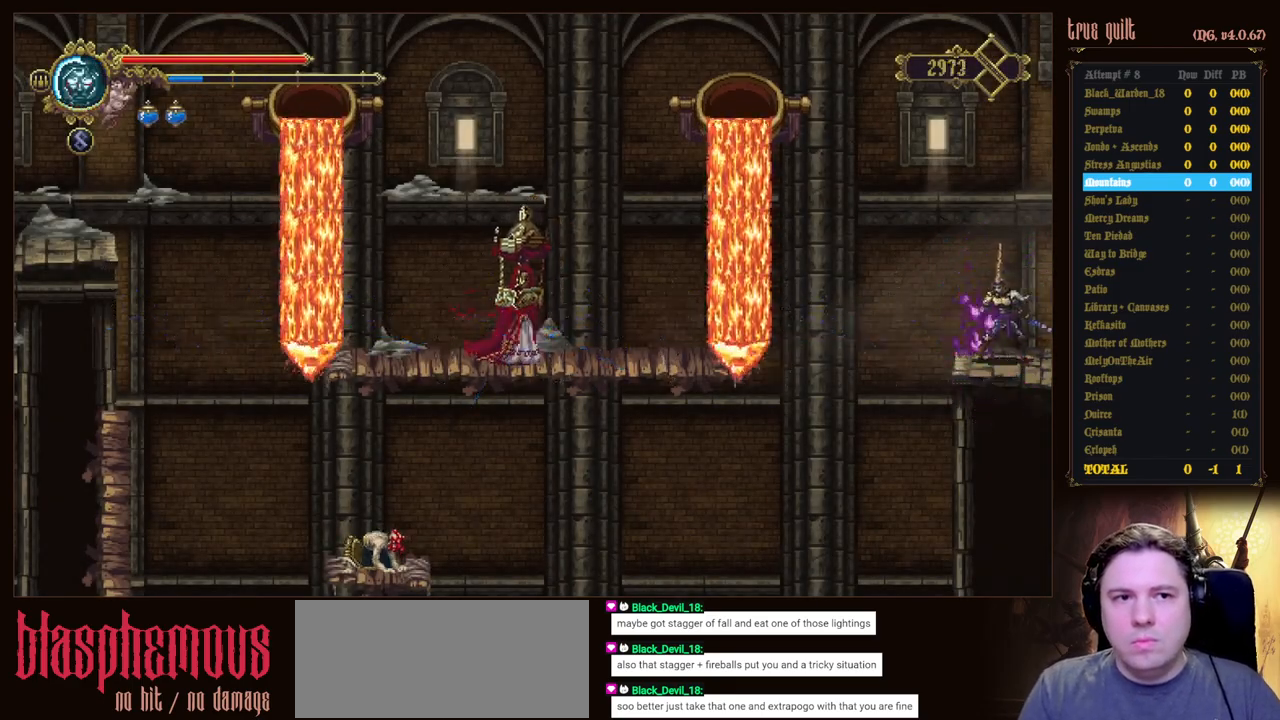
{"keys": [], "events": [[67, "heal", "down"], [117, "heal", "up"], [217, "heal", "down"], [250, "heal", "up"]]}
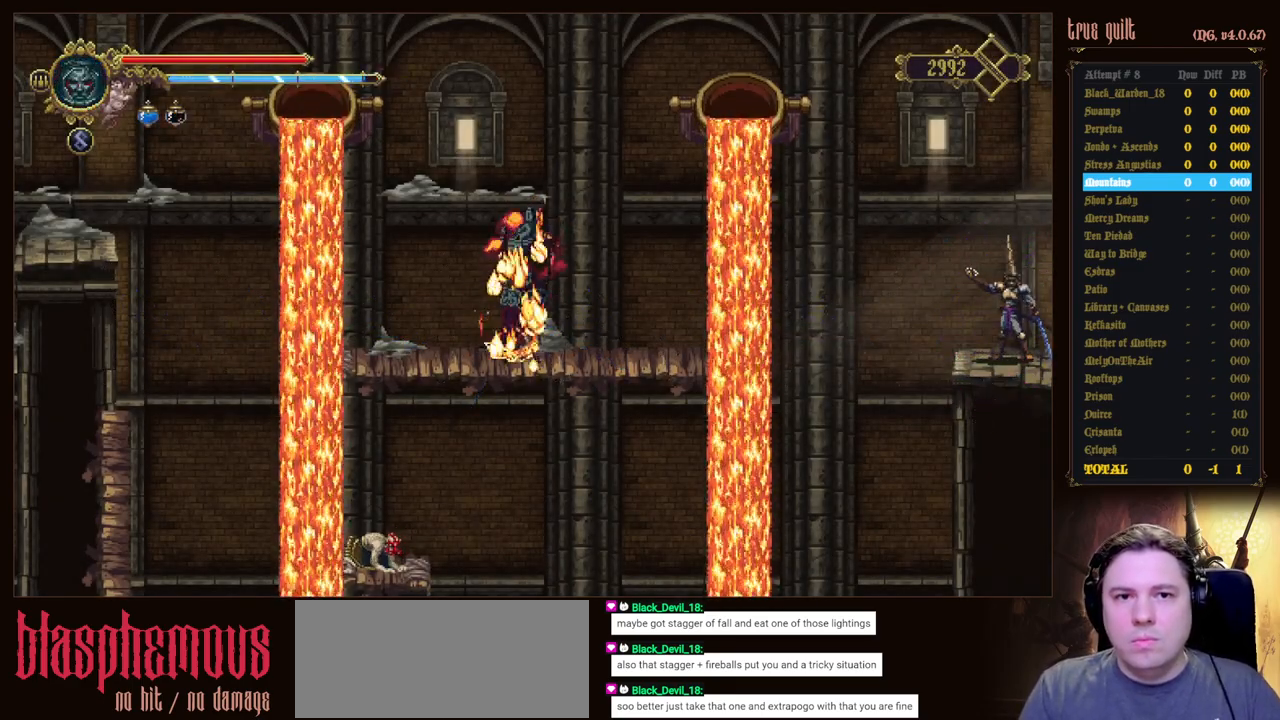
{"keys": [], "events": []}
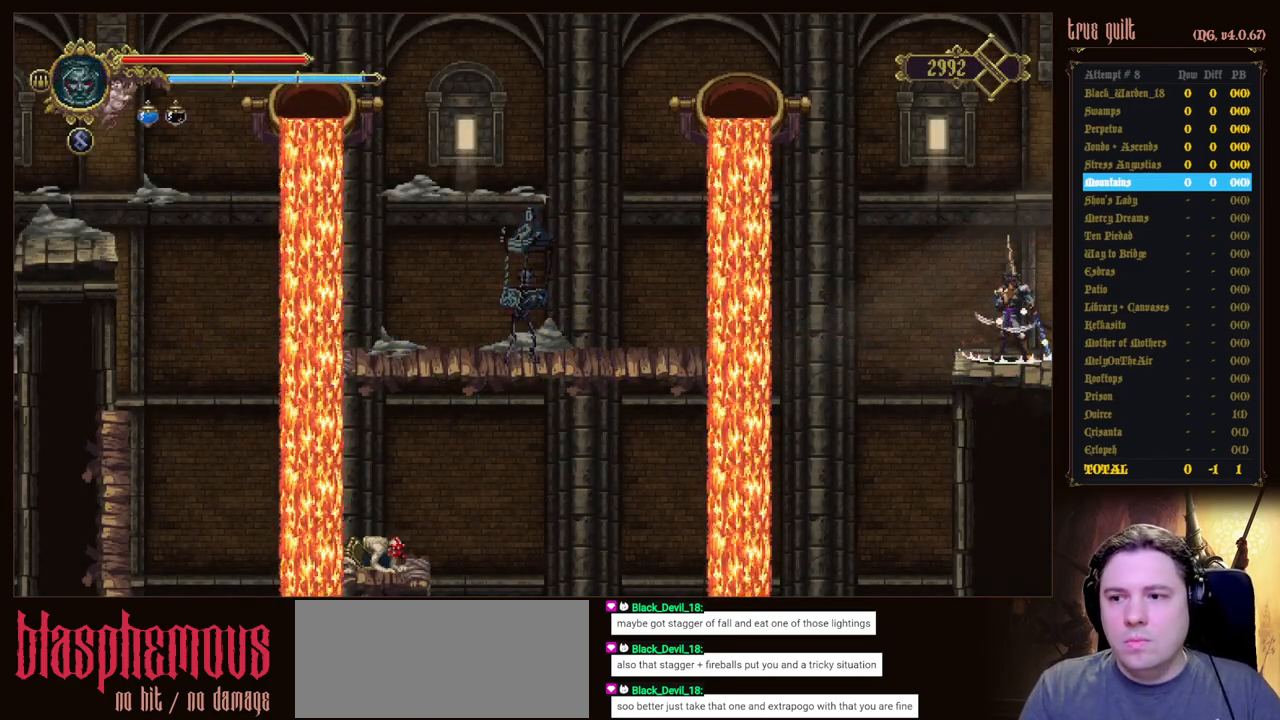
{"keys": [], "events": []}
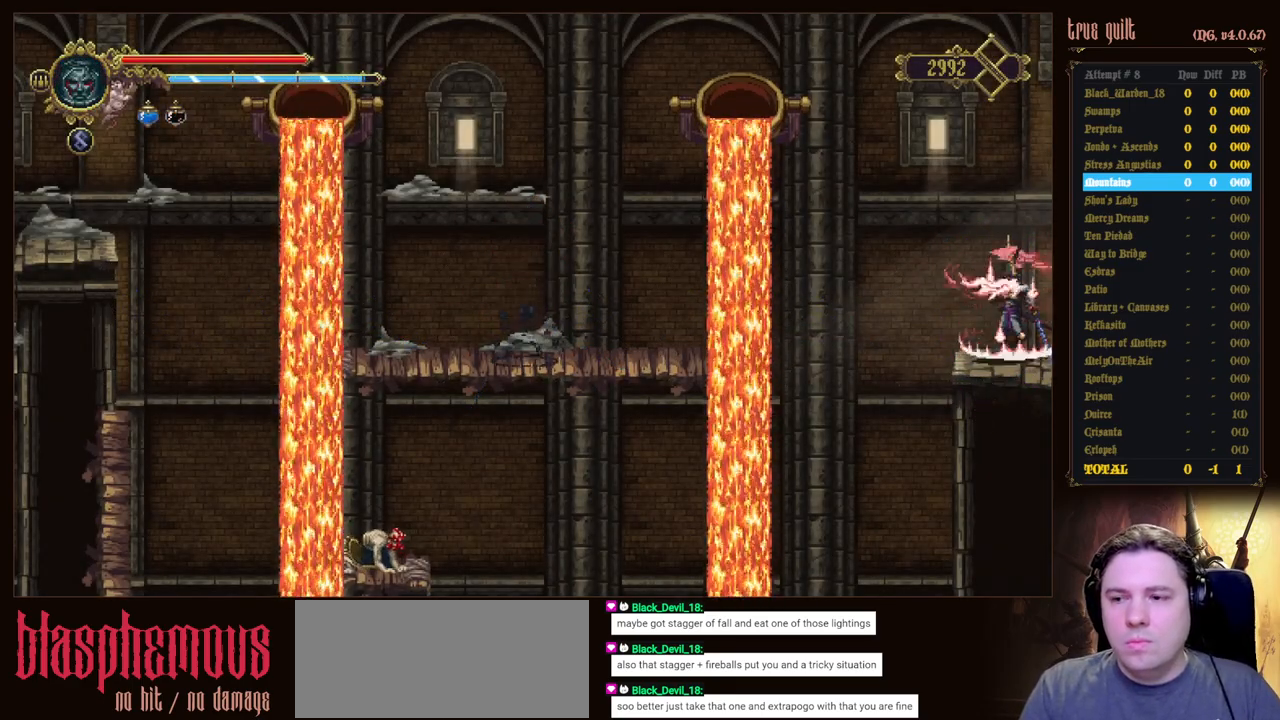
{"keys": [], "events": []}
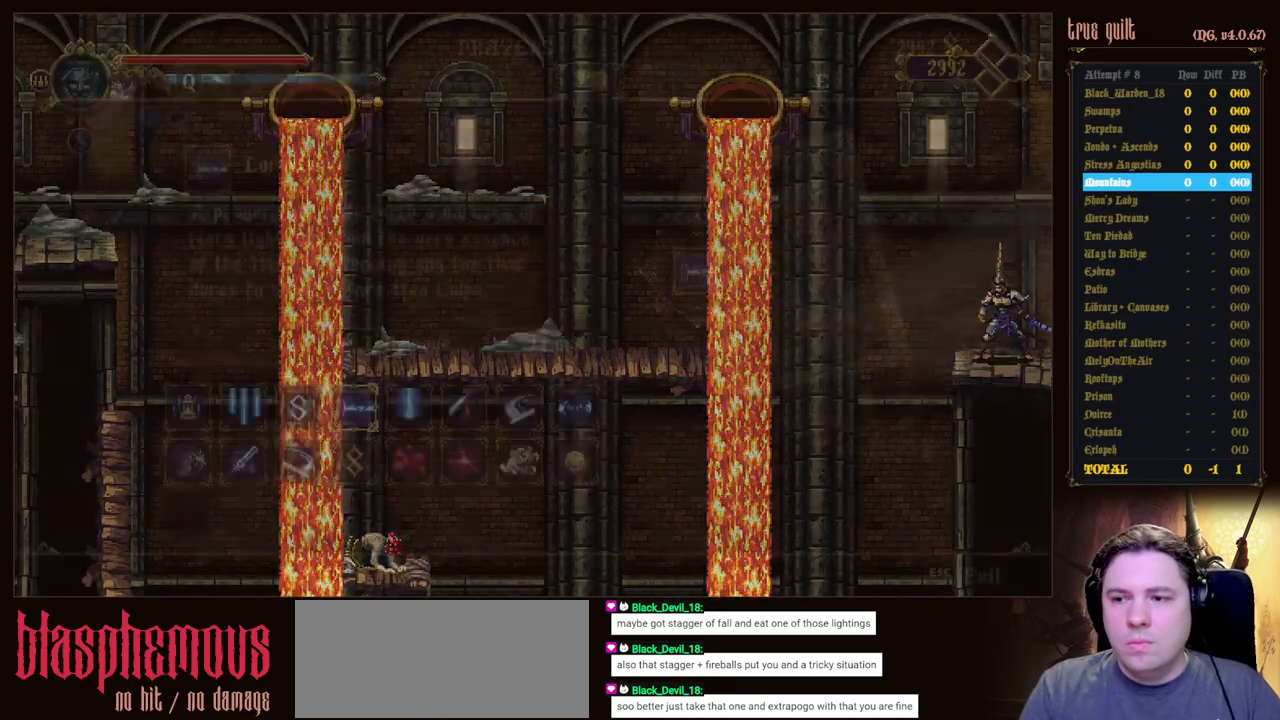
{"keys": [], "events": []}
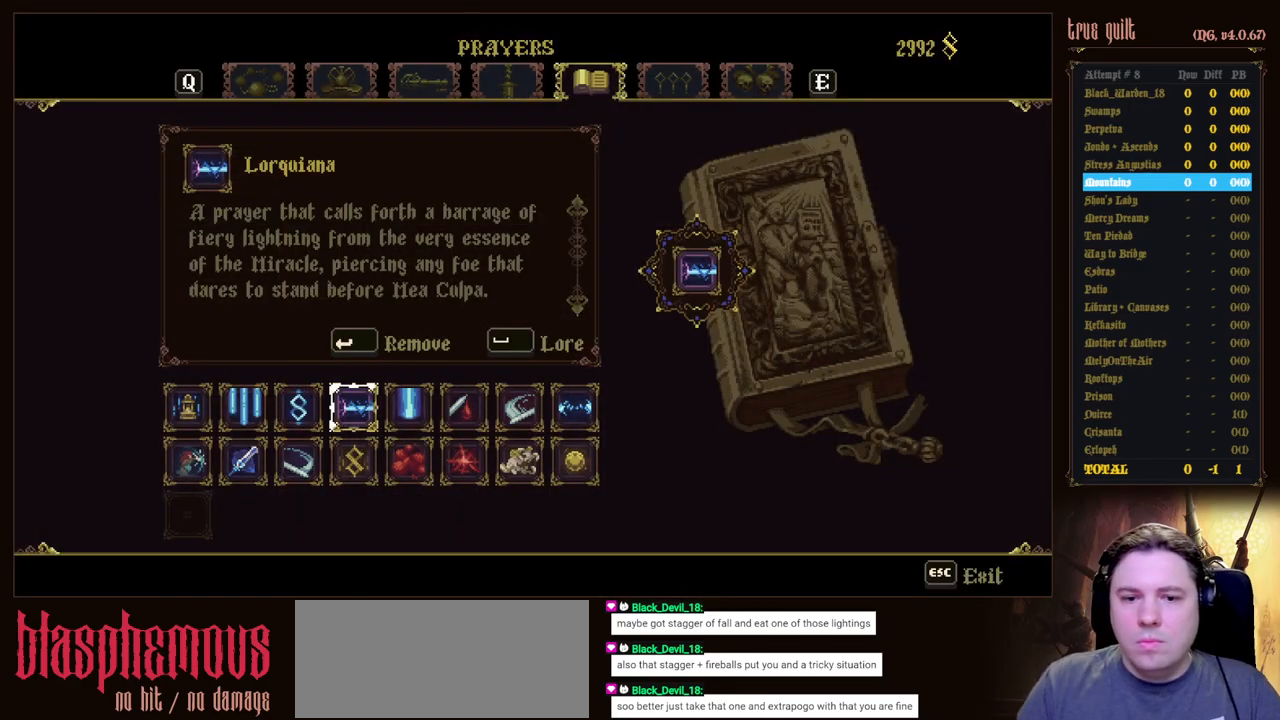
{"keys": [], "events": []}
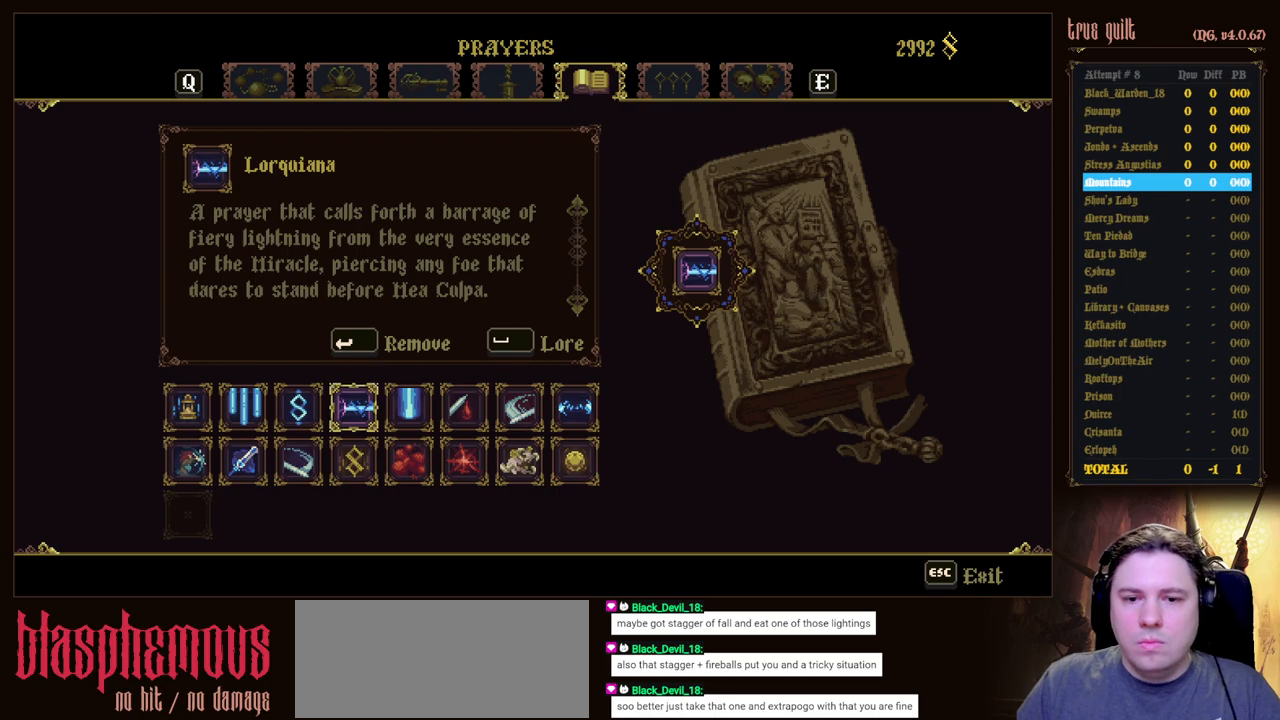
{"keys": ["right"], "events": [[300, "right", "down"], [400, "right", "up"], [500, "right", "down"]]}
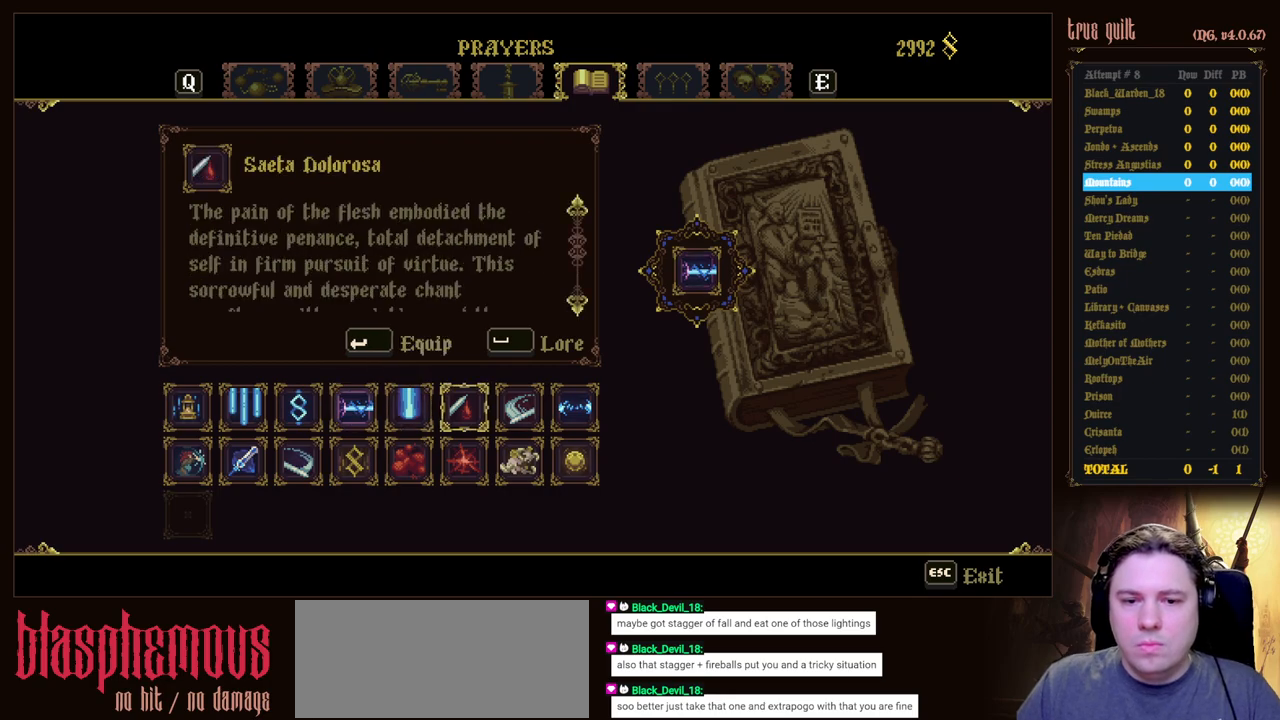
{"keys": [], "events": [[33, "right", "up"], [317, "down", "down"], [417, "down", "up"]]}
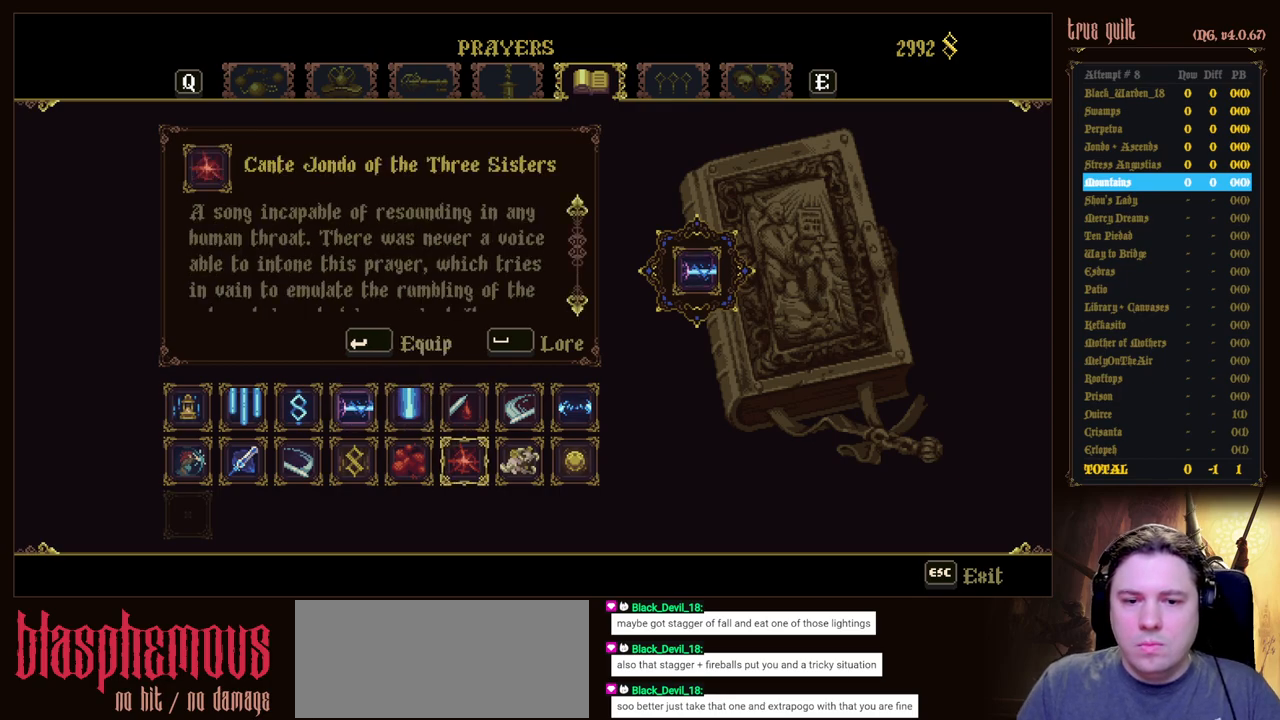
{"keys": [], "events": [[200, "escape", "down"], [283, "escape", "up"]]}
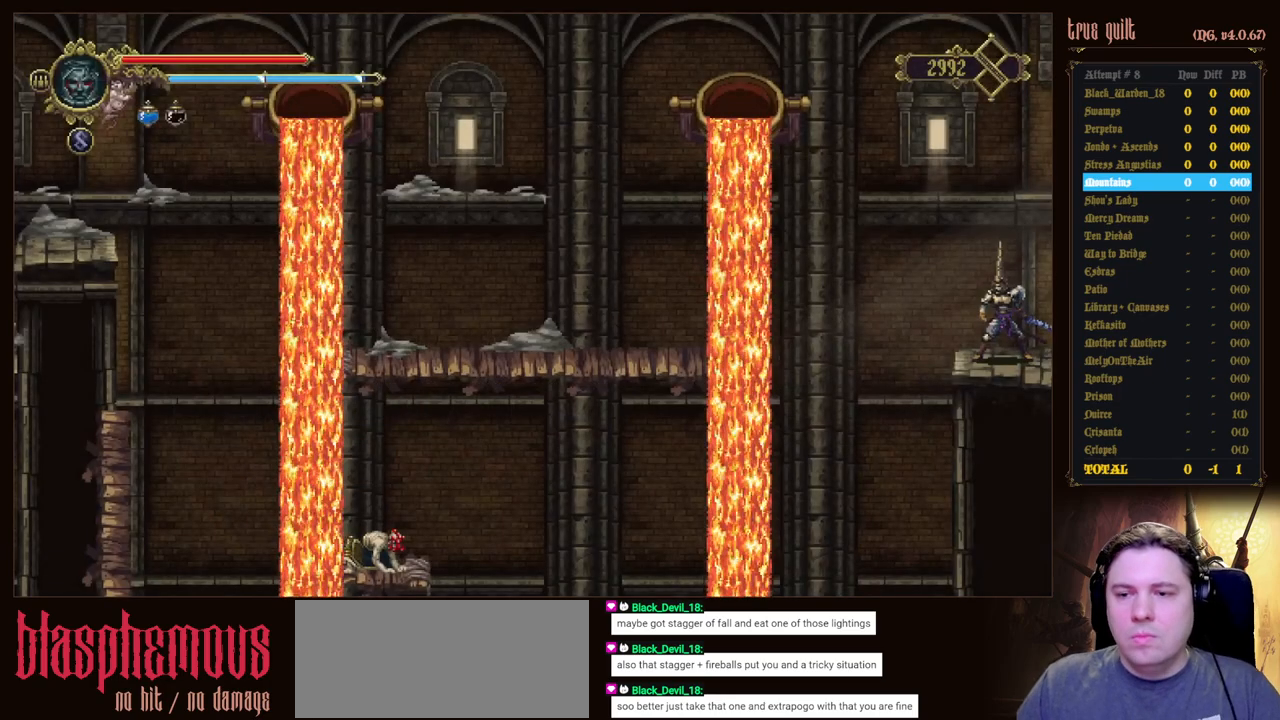
{"keys": [], "events": [[167, "left", "down"], [250, "left", "up"]]}
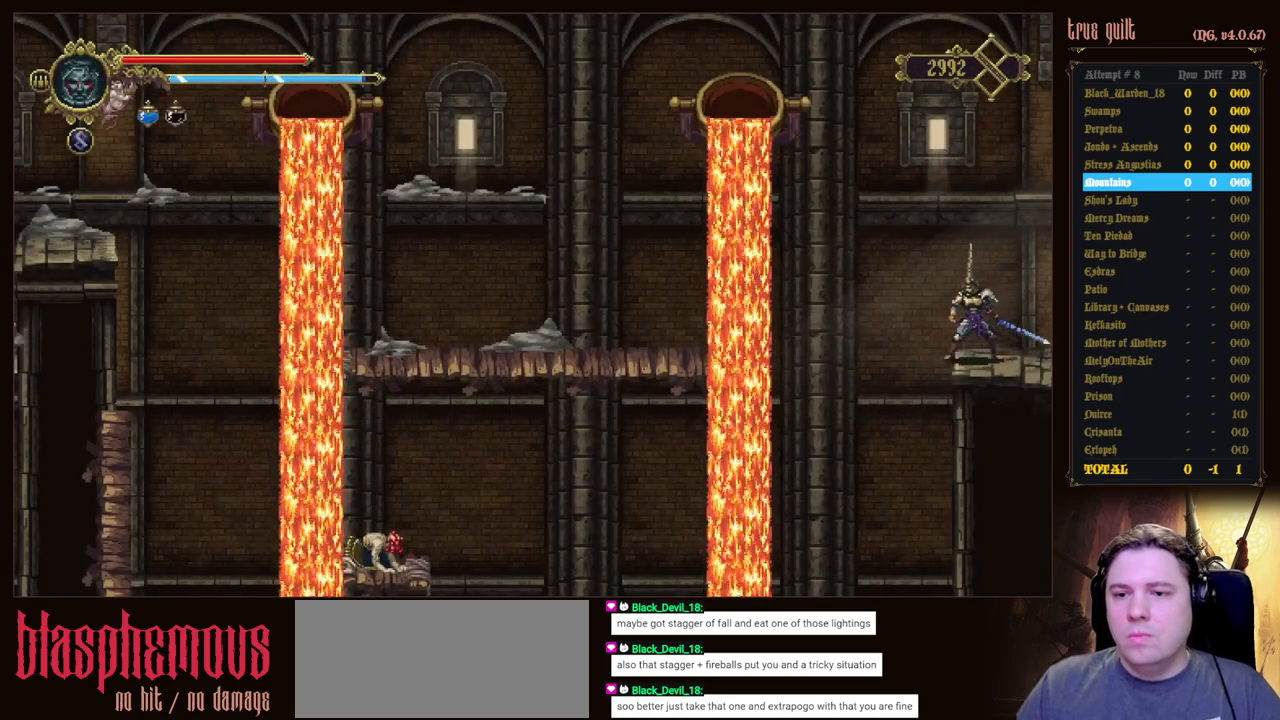
{"keys": [], "events": []}
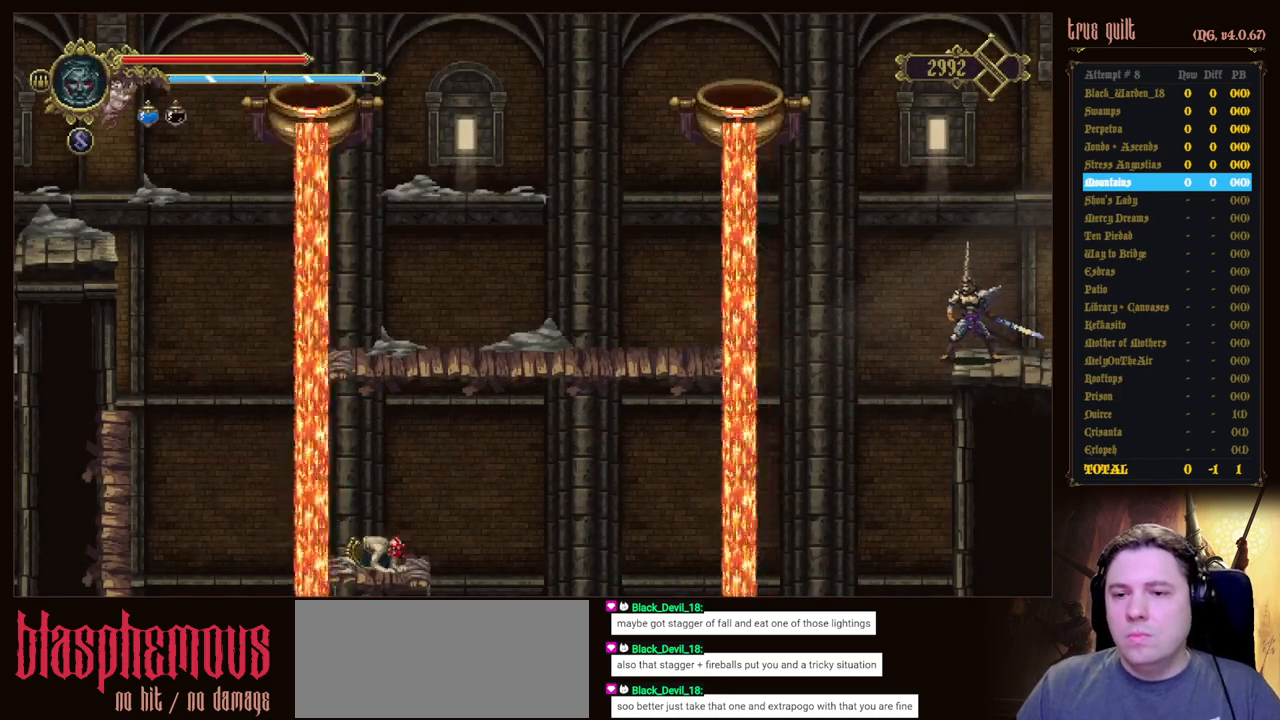
{"keys": ["jump", "left"], "events": [[100, "left", "down"], [200, "jump", "down"]]}
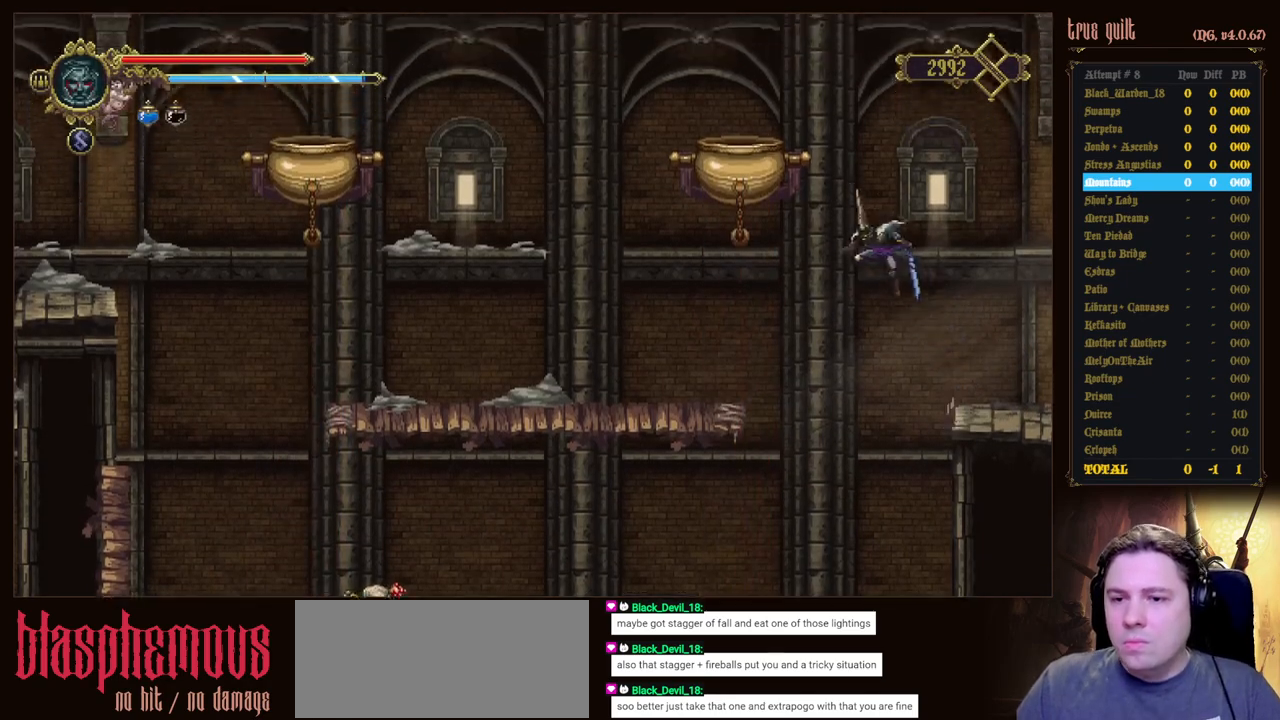
{"keys": ["left"], "events": [[117, "jump", "up"]]}
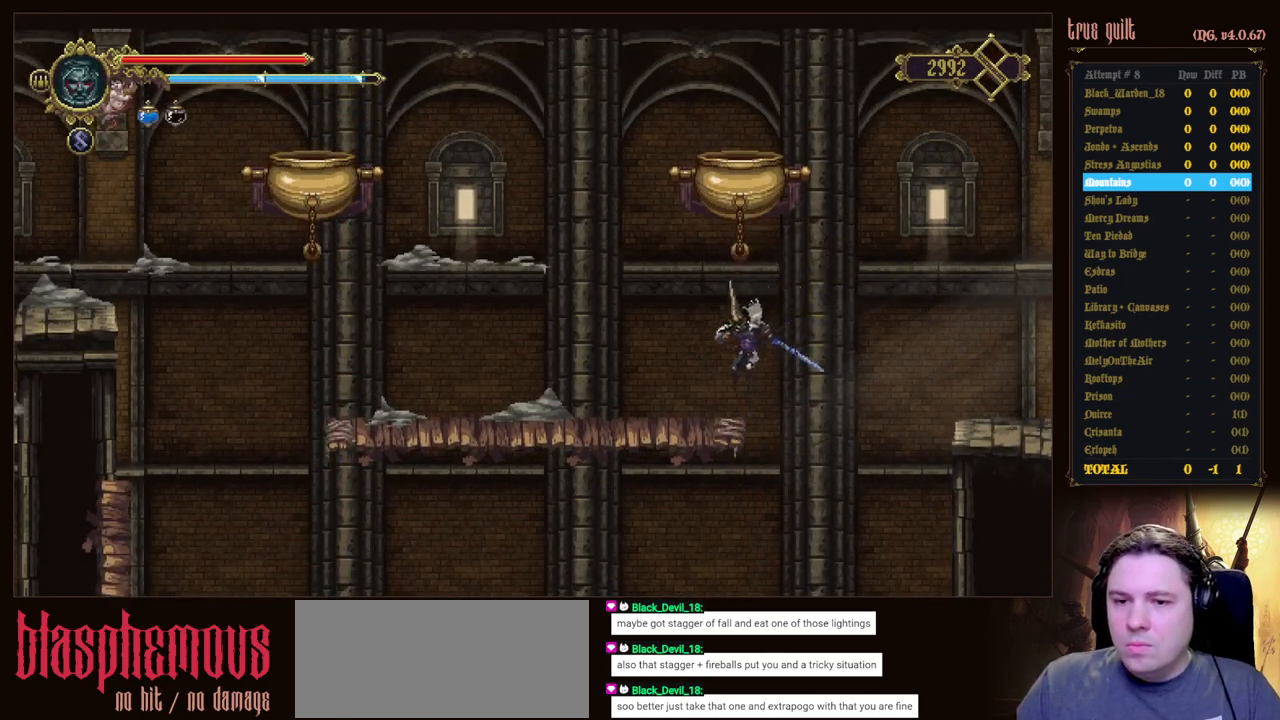
{"keys": ["dodge", "left"], "events": [[183, "dodge", "down"], [317, "dodge", "up"], [367, "dodge", "down"]]}
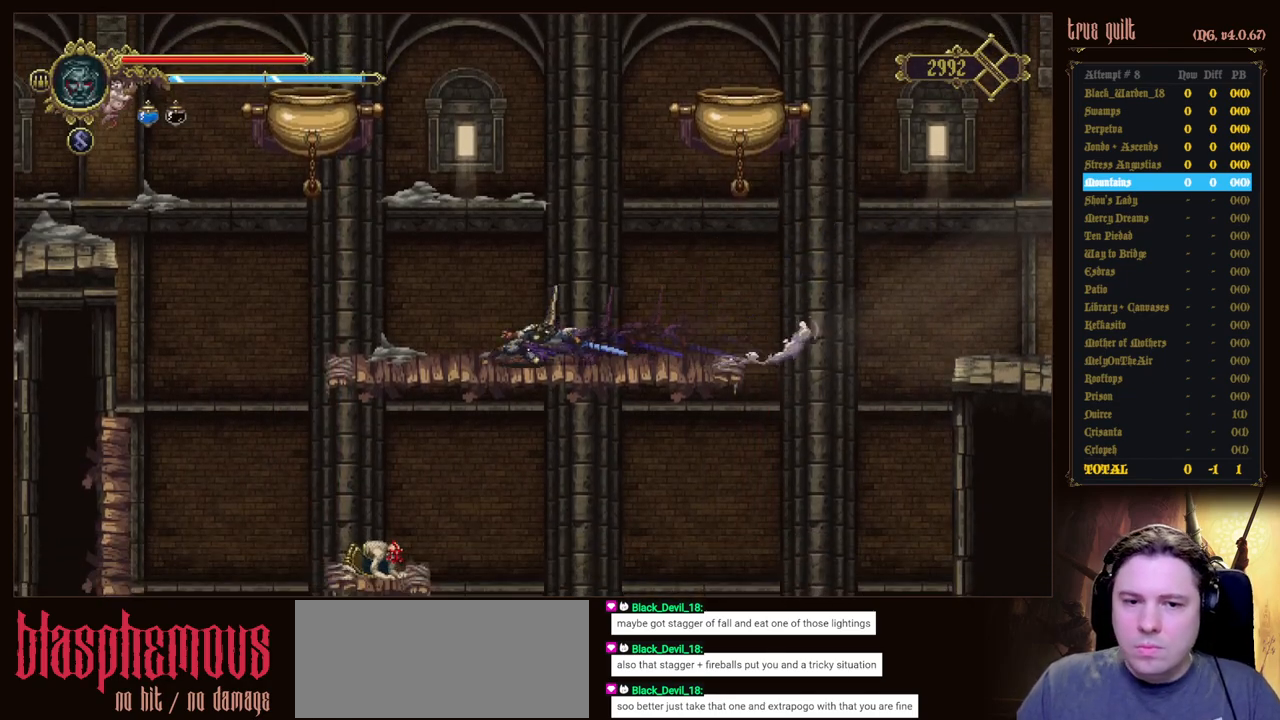
{"keys": ["left"], "events": [[50, "dodge", "up"]]}